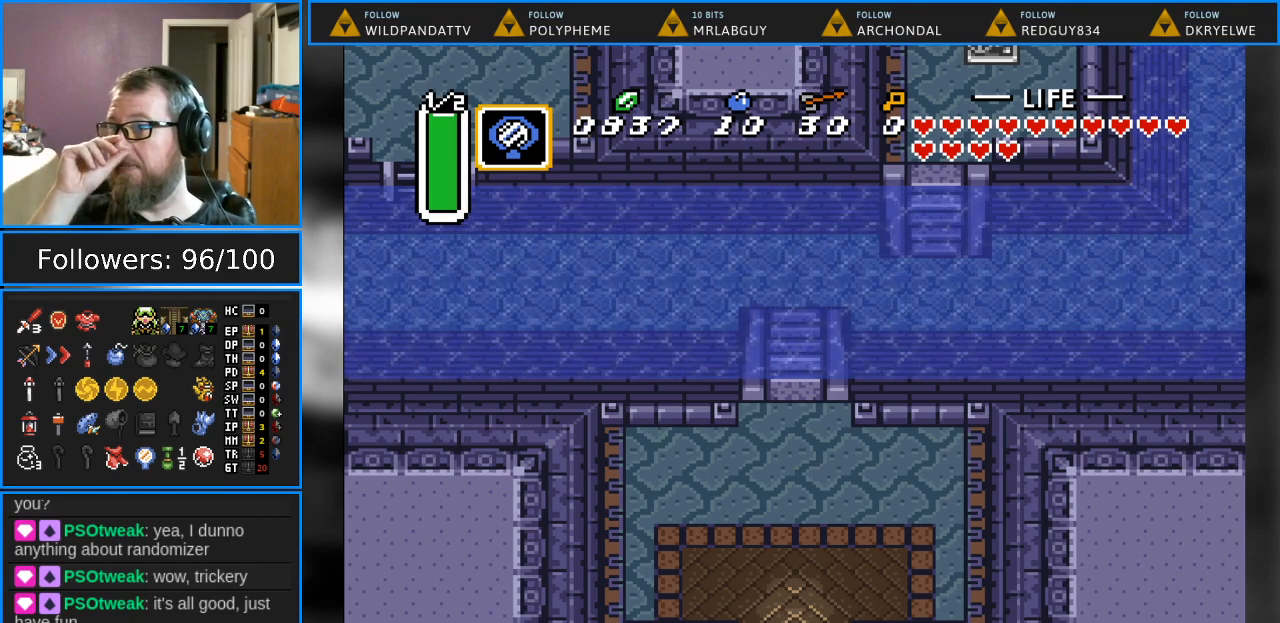
Gameplay with a controller (Nintendo layout); each line is a JSON object with the inputs held at the frame after it. "events" lists button and stick changes between this image and that frame as [ms after this image, input, new state], when the widget could be followed in between. Not read: L1 L3 R1 R3.
{"buttons": [], "events": []}
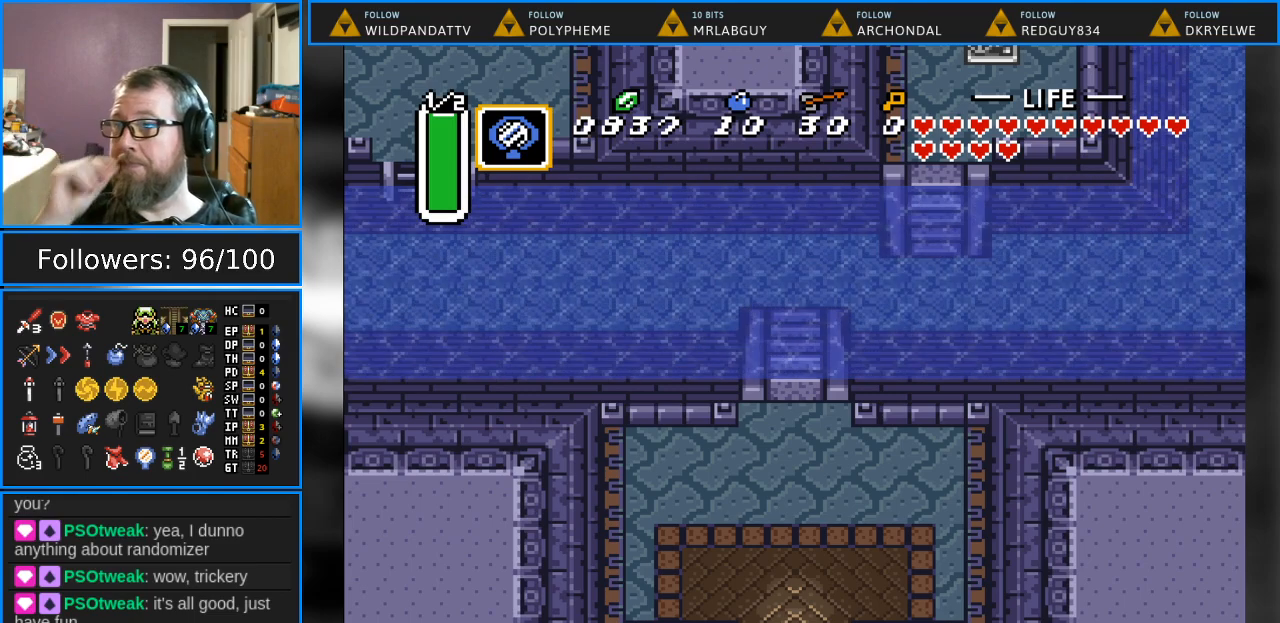
{"buttons": [], "events": []}
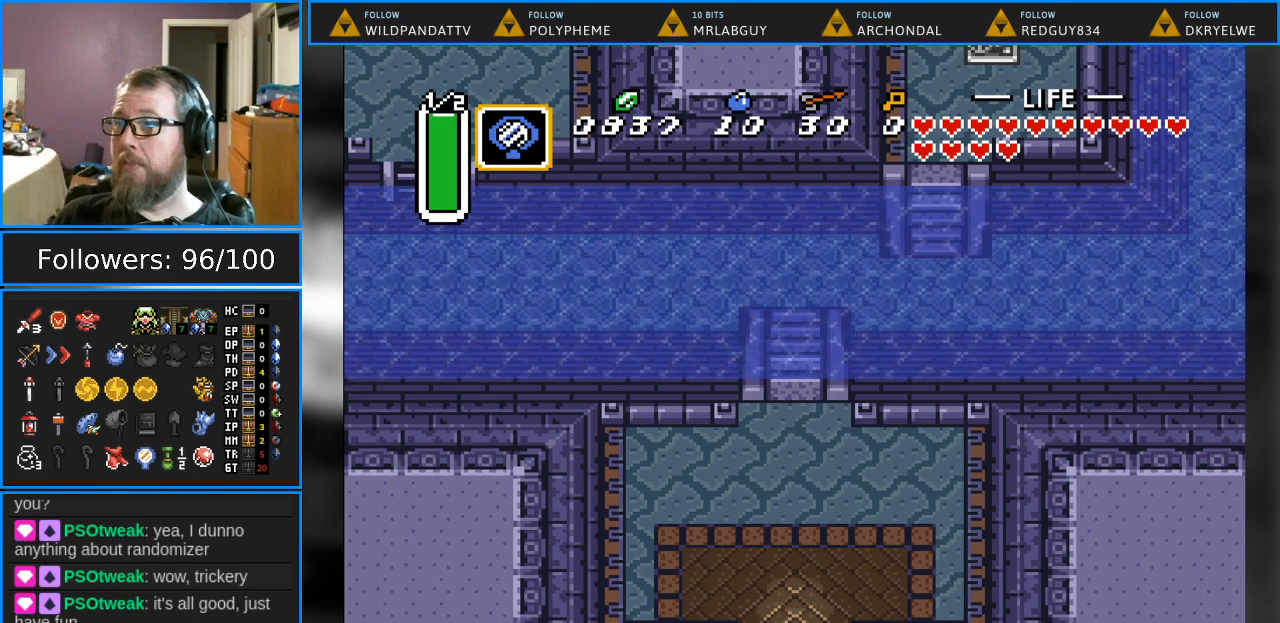
{"buttons": [], "events": []}
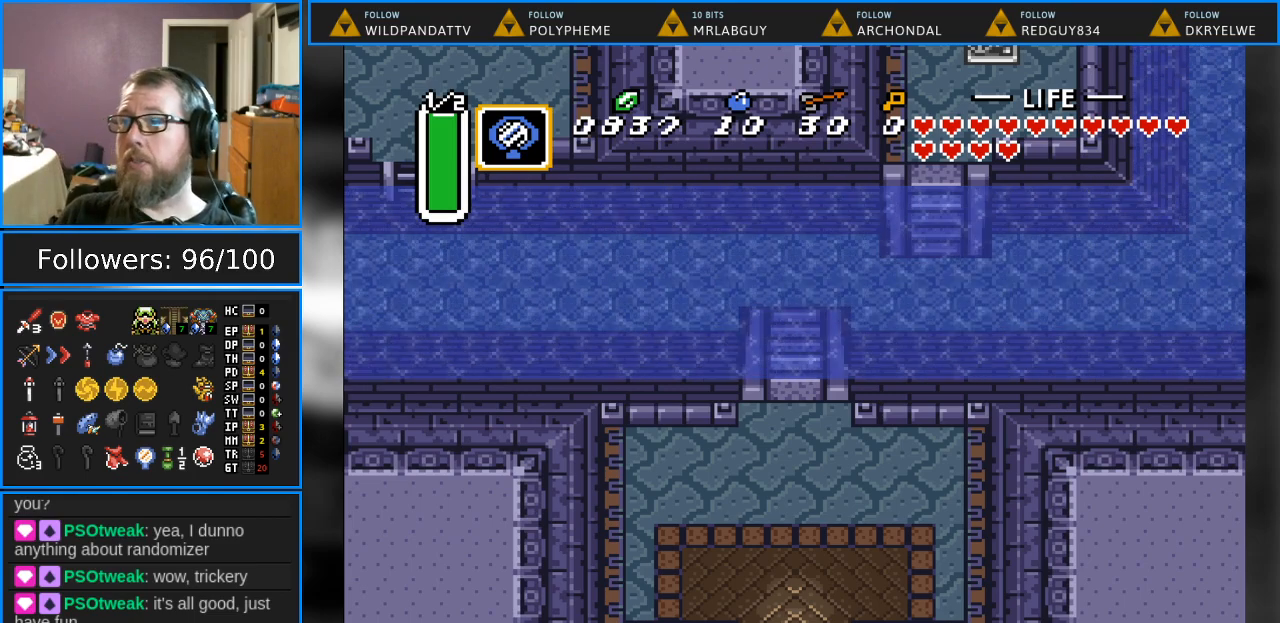
{"buttons": [], "events": []}
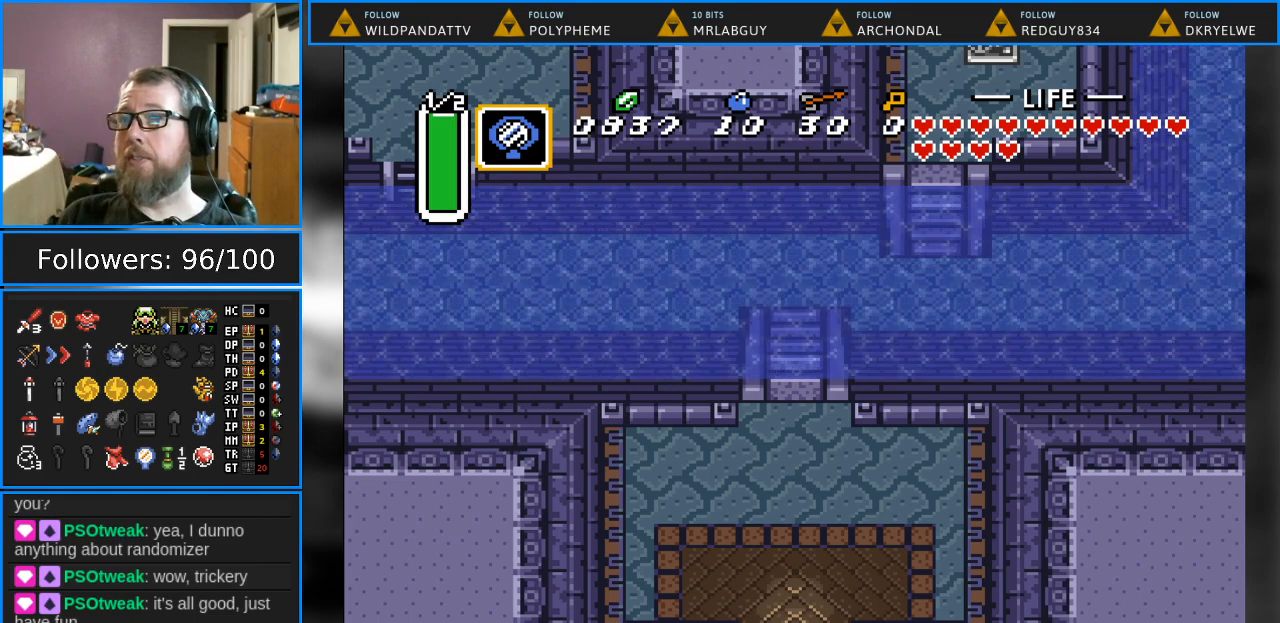
{"buttons": [], "events": []}
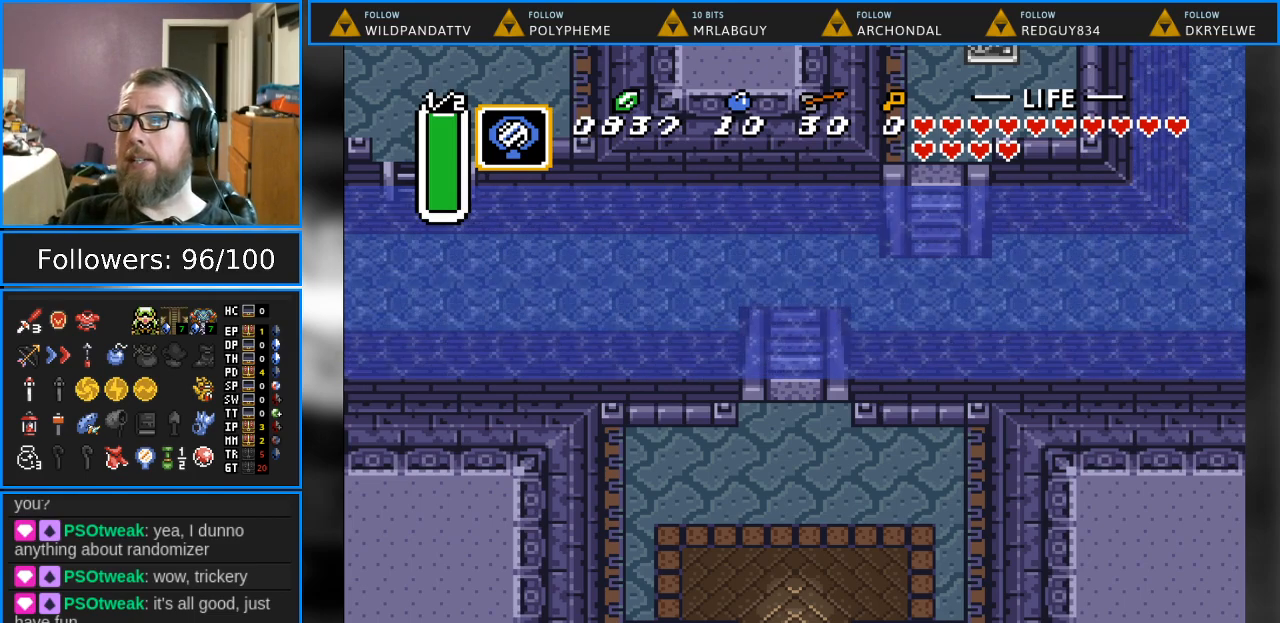
{"buttons": [], "events": []}
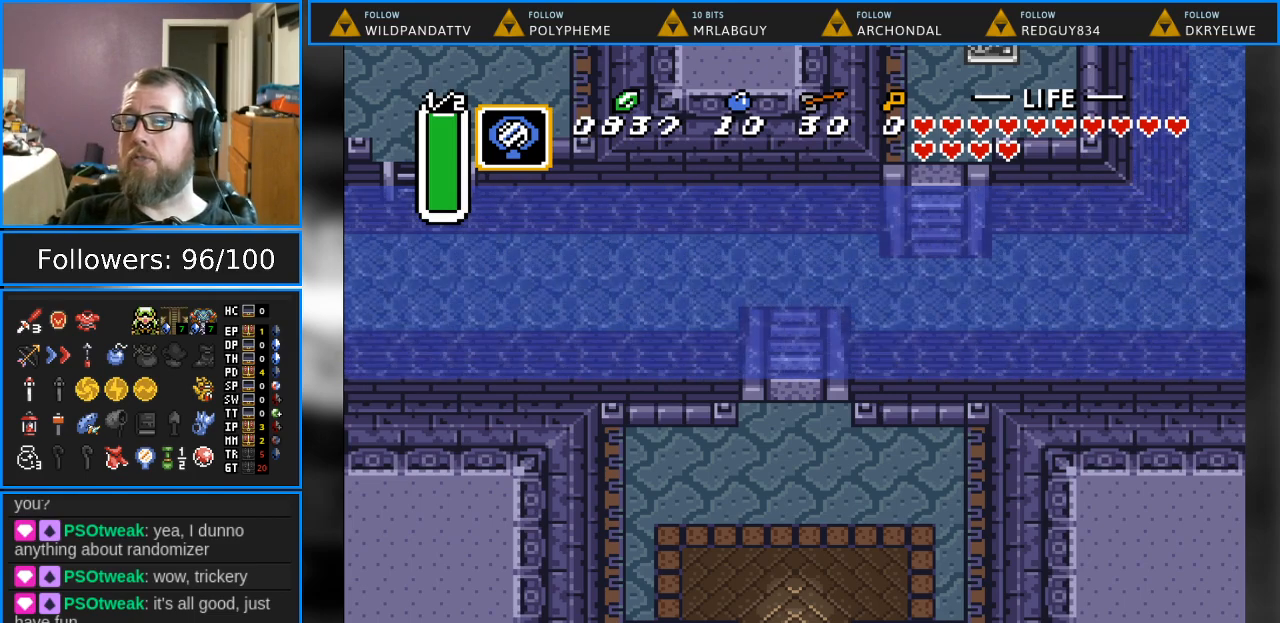
{"buttons": ["DPAD_DOWN"], "events": [[300, "DPAD_DOWN", "down"]]}
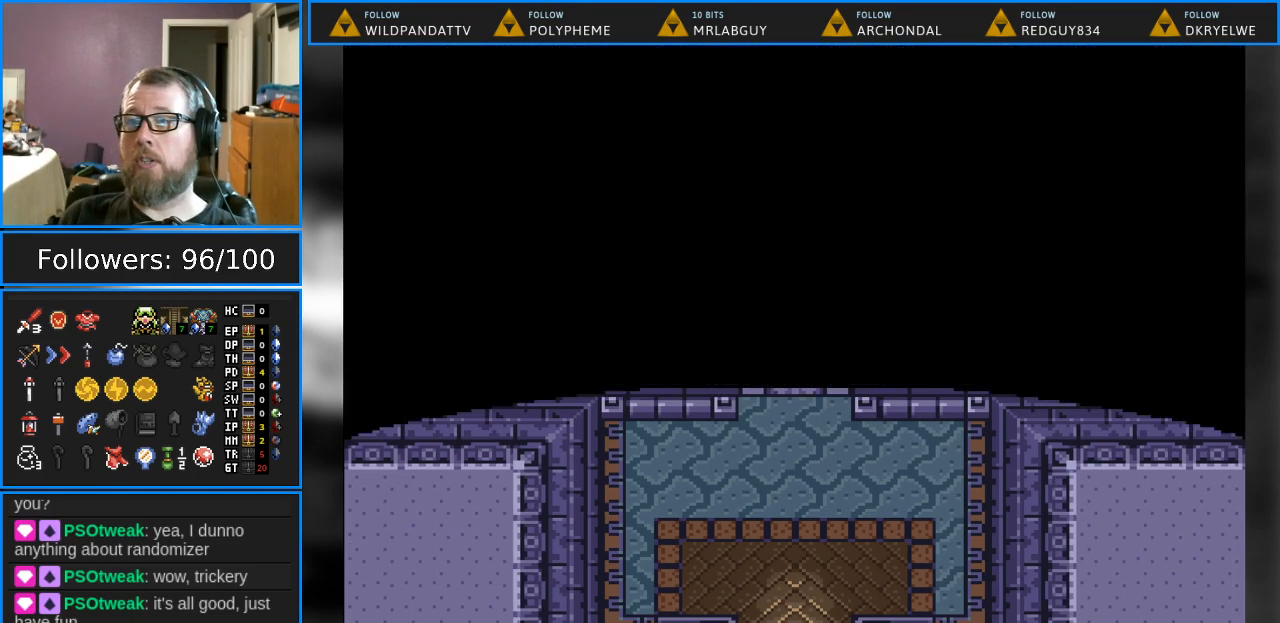
{"buttons": [], "events": [[233, "DPAD_DOWN", "up"]]}
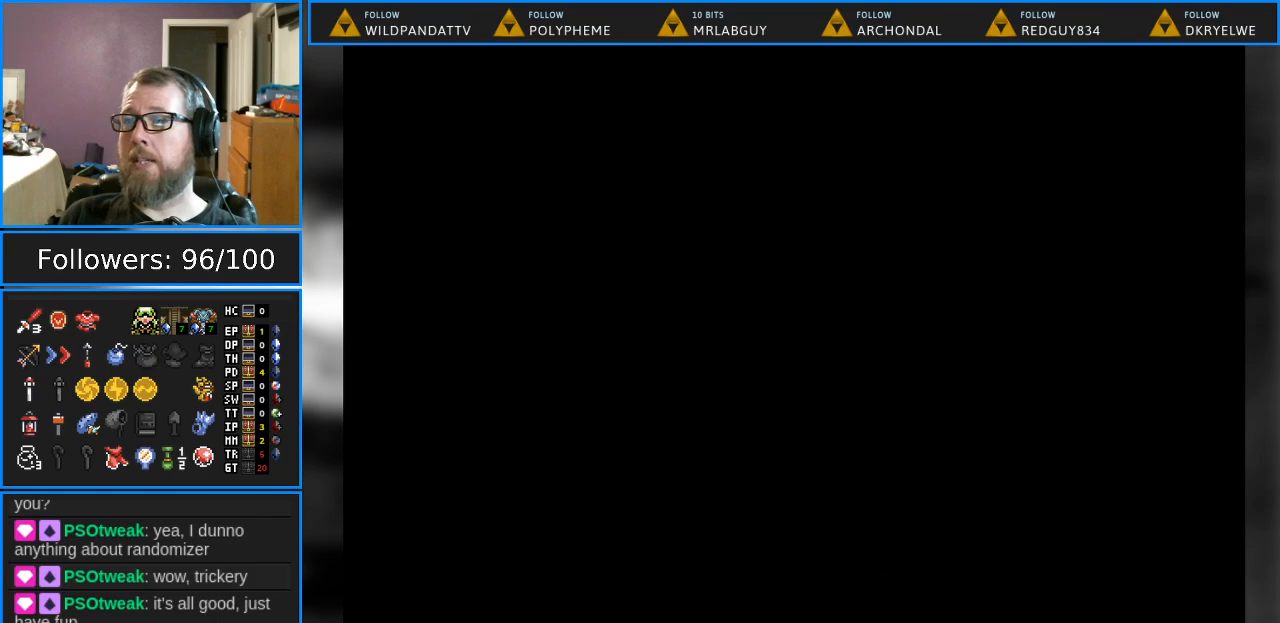
{"buttons": [], "events": []}
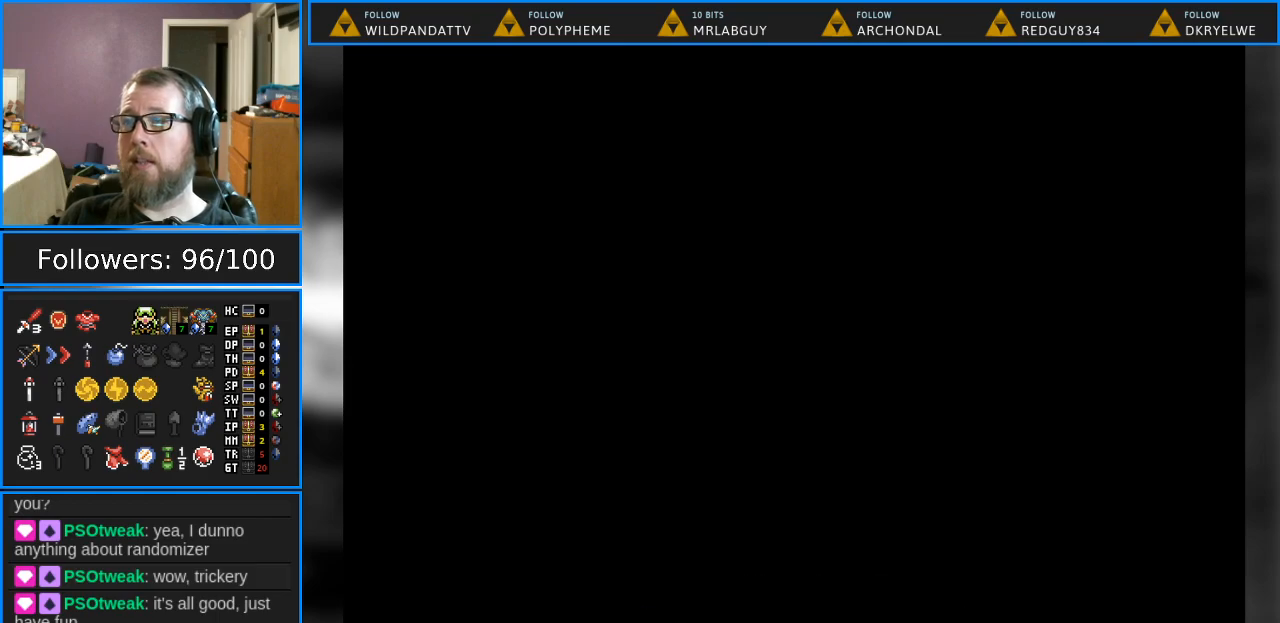
{"buttons": [], "events": []}
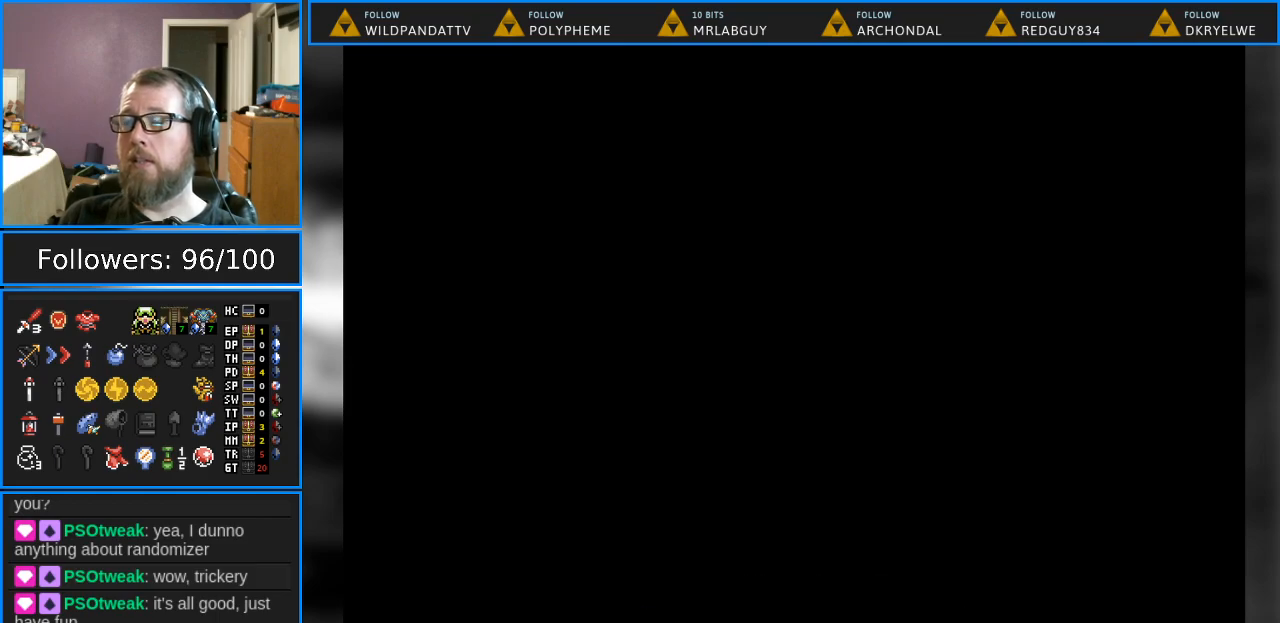
{"buttons": [], "events": []}
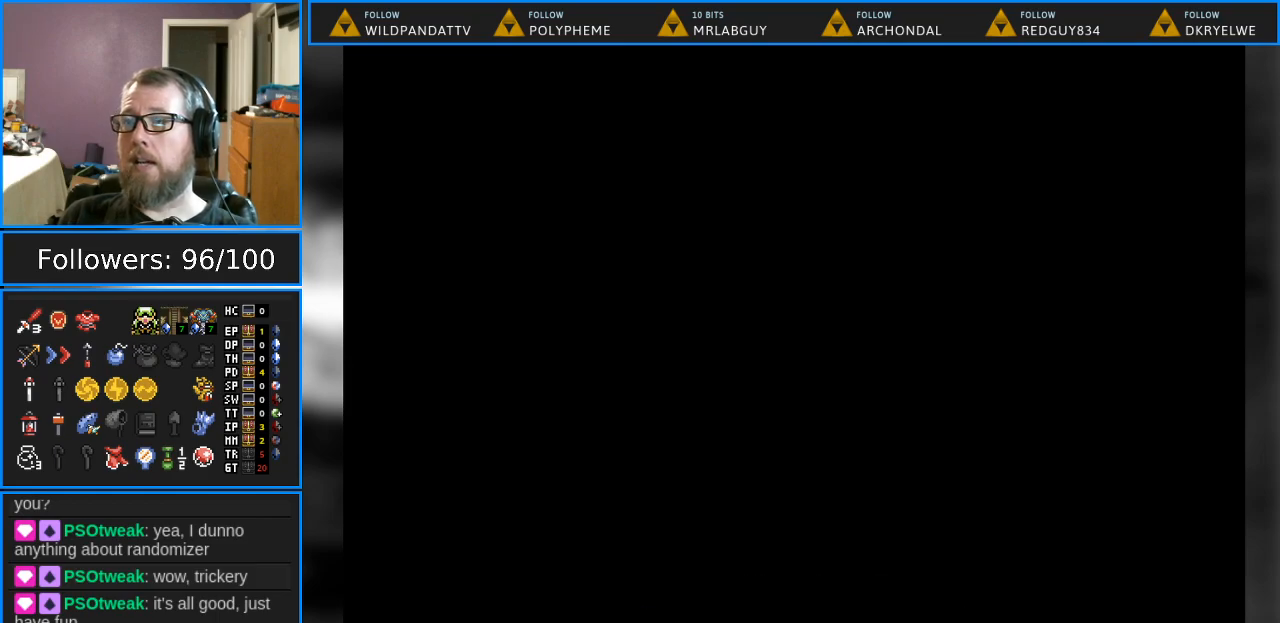
{"buttons": [], "events": []}
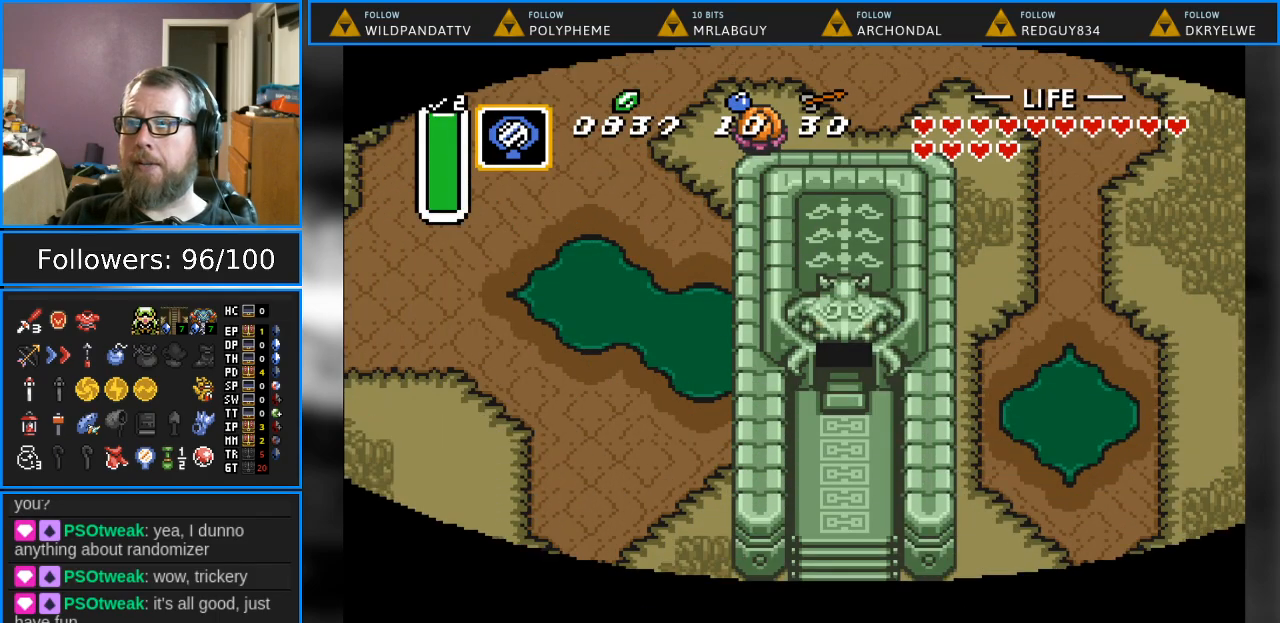
{"buttons": ["DPAD_DOWN"], "events": [[400, "DPAD_DOWN", "down"]]}
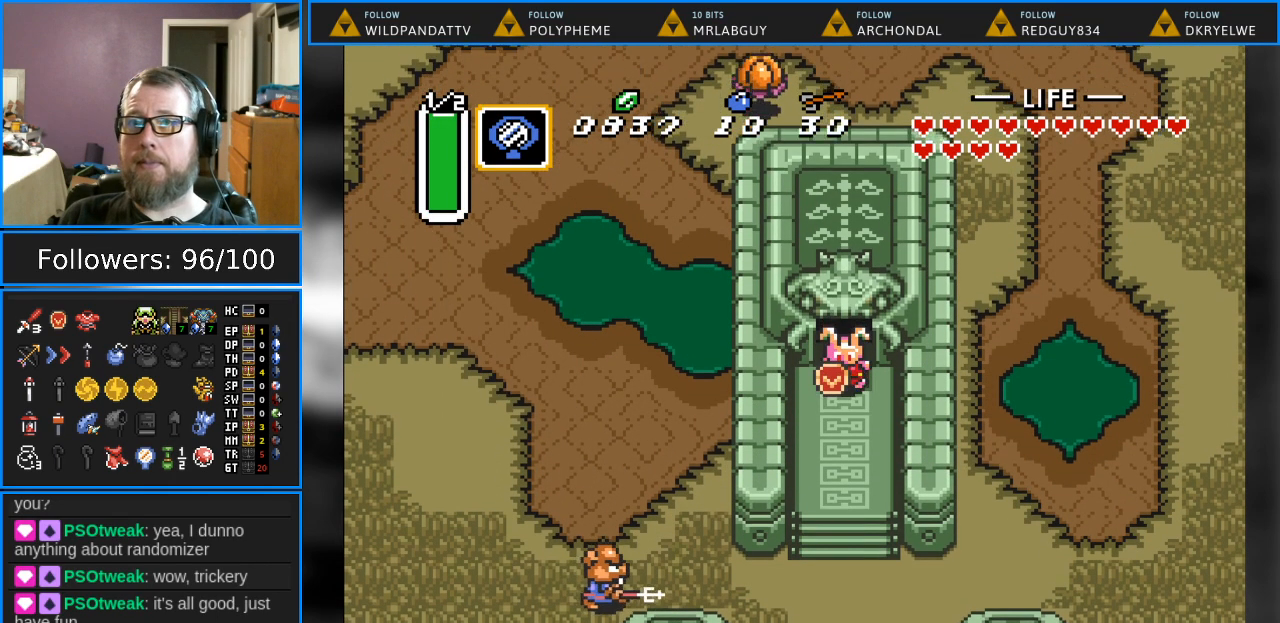
{"buttons": [], "events": [[300, "DPAD_DOWN", "up"], [317, "START", "down"], [500, "START", "up"]]}
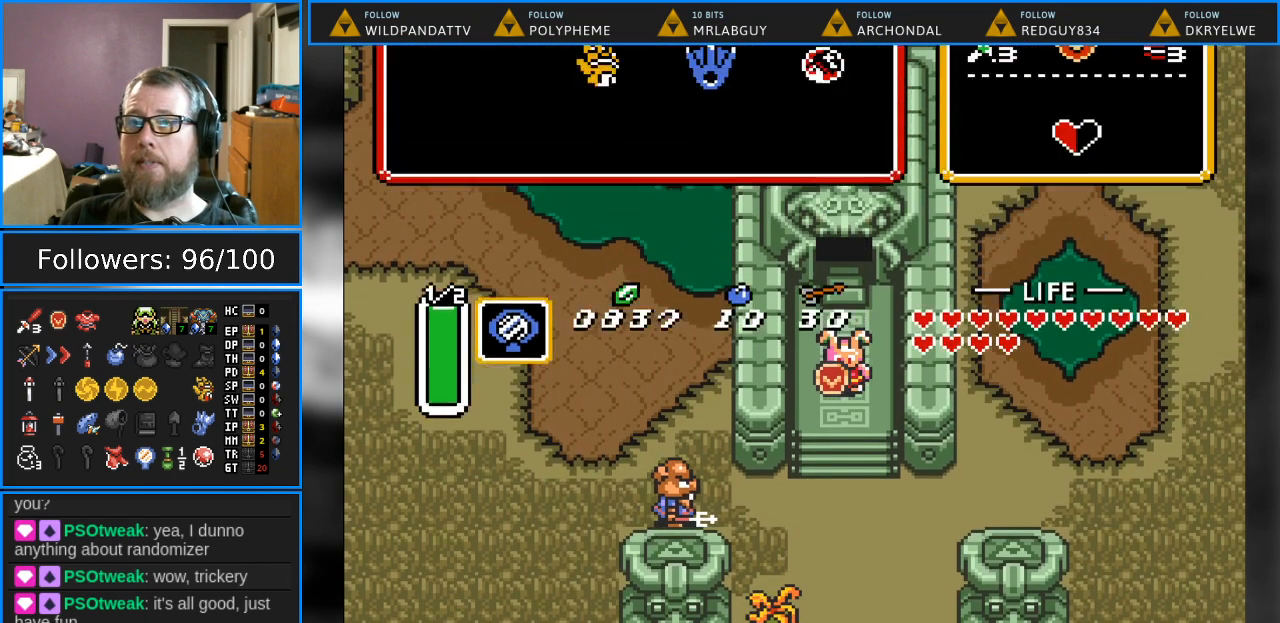
{"buttons": [], "events": []}
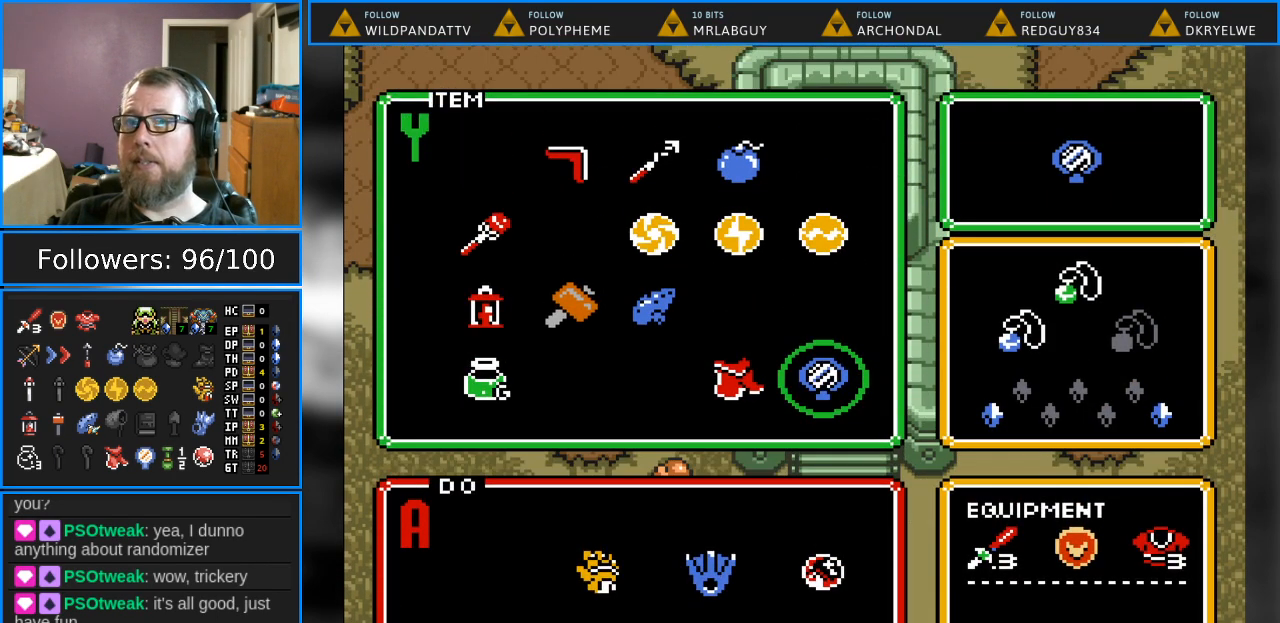
{"buttons": [], "events": []}
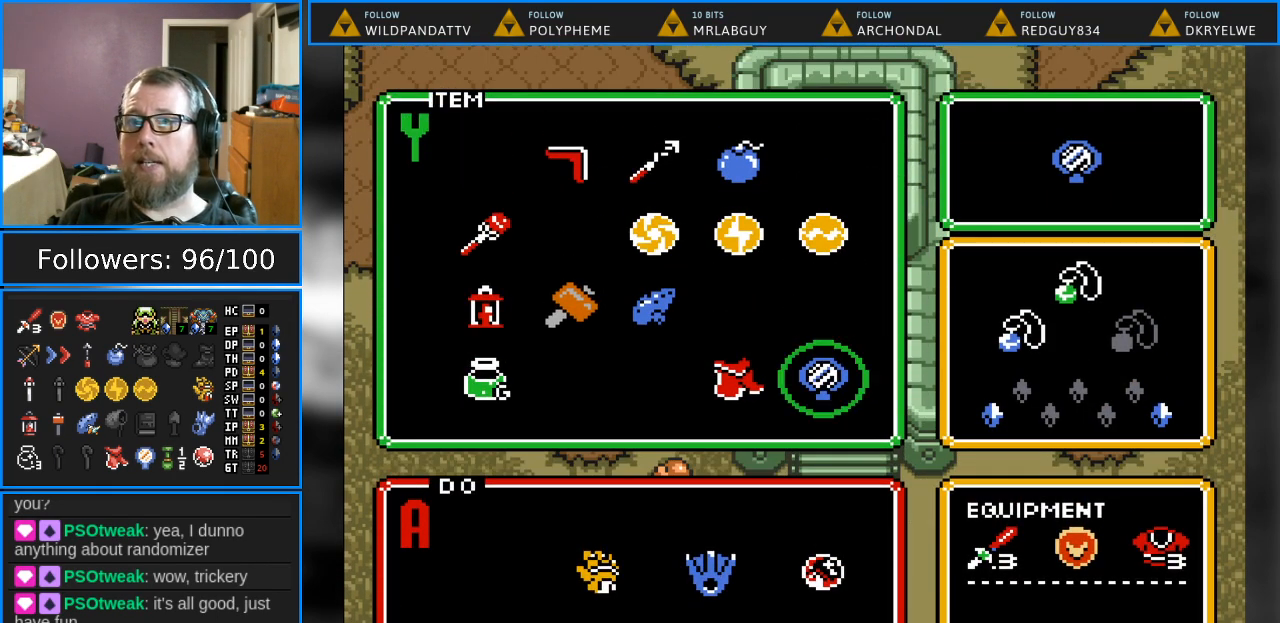
{"buttons": [], "events": [[133, "DPAD_LEFT", "down"], [250, "DPAD_LEFT", "up"]]}
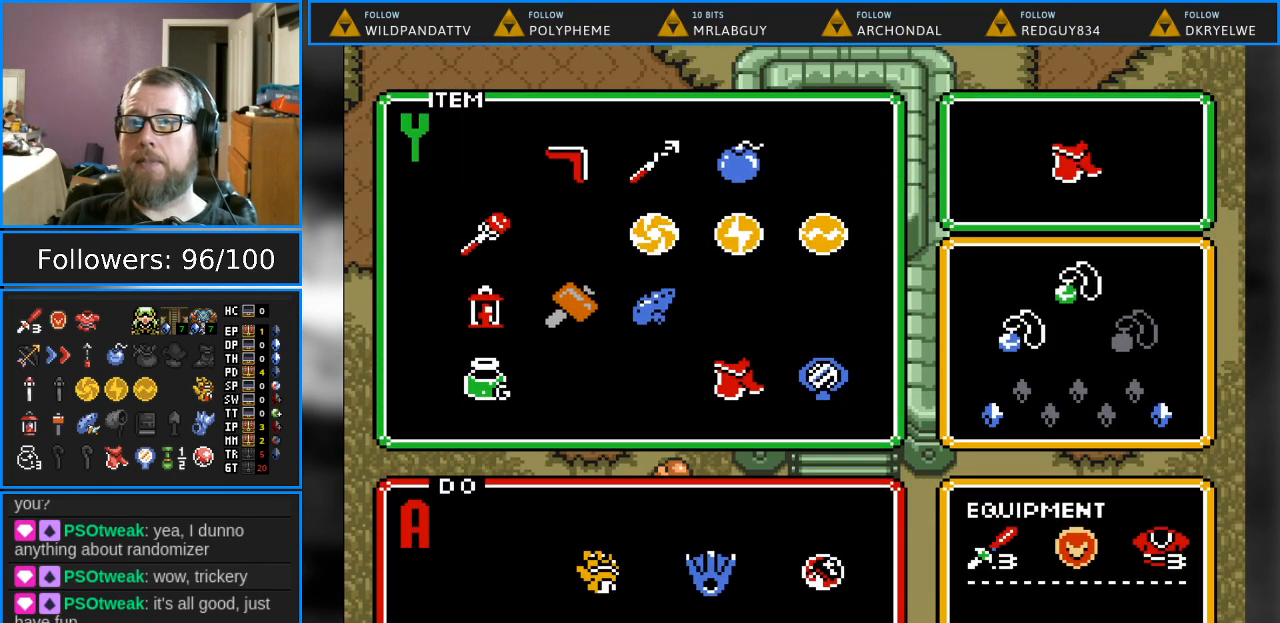
{"buttons": [], "events": [[217, "DPAD_RIGHT", "down"], [300, "DPAD_RIGHT", "up"], [317, "START", "down"], [500, "START", "up"]]}
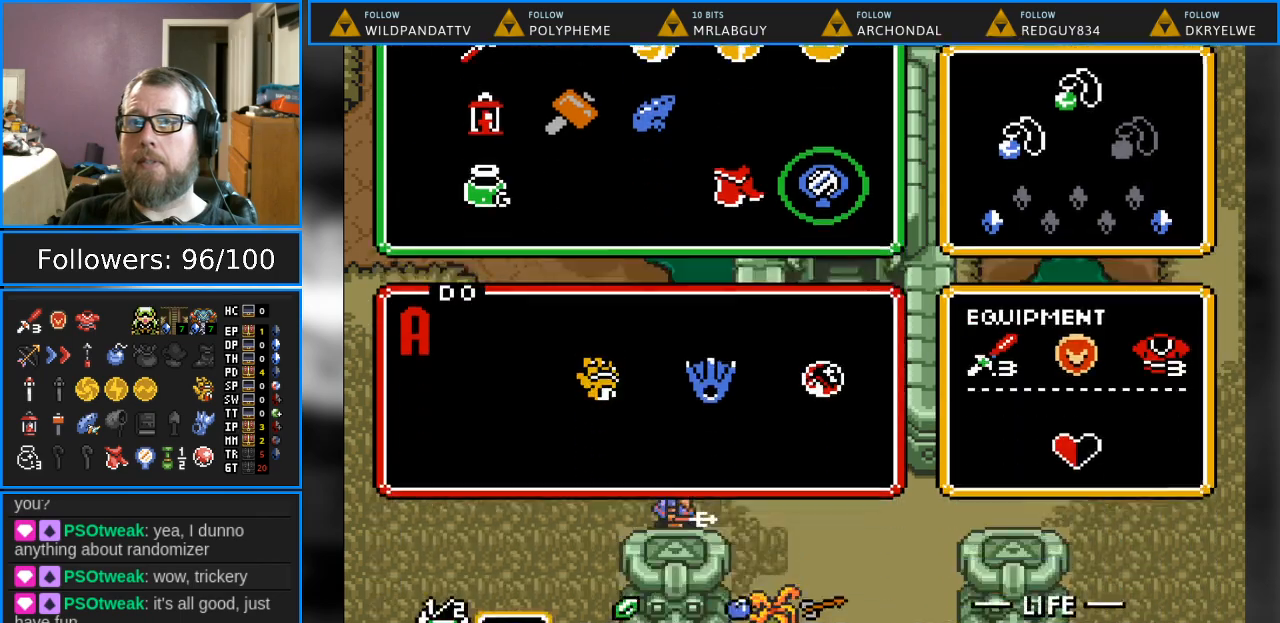
{"buttons": ["Y"], "events": [[350, "DPAD_DOWN", "down"], [400, "DPAD_DOWN", "up"], [417, "Y", "down"]]}
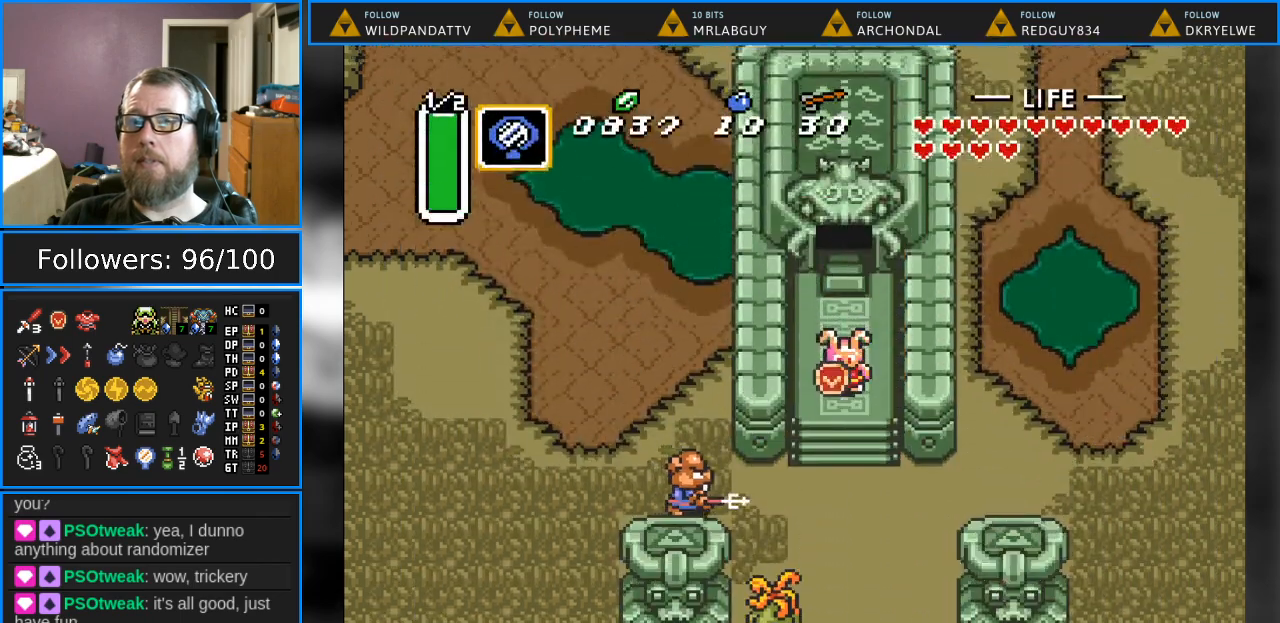
{"buttons": [], "events": [[133, "Y", "up"]]}
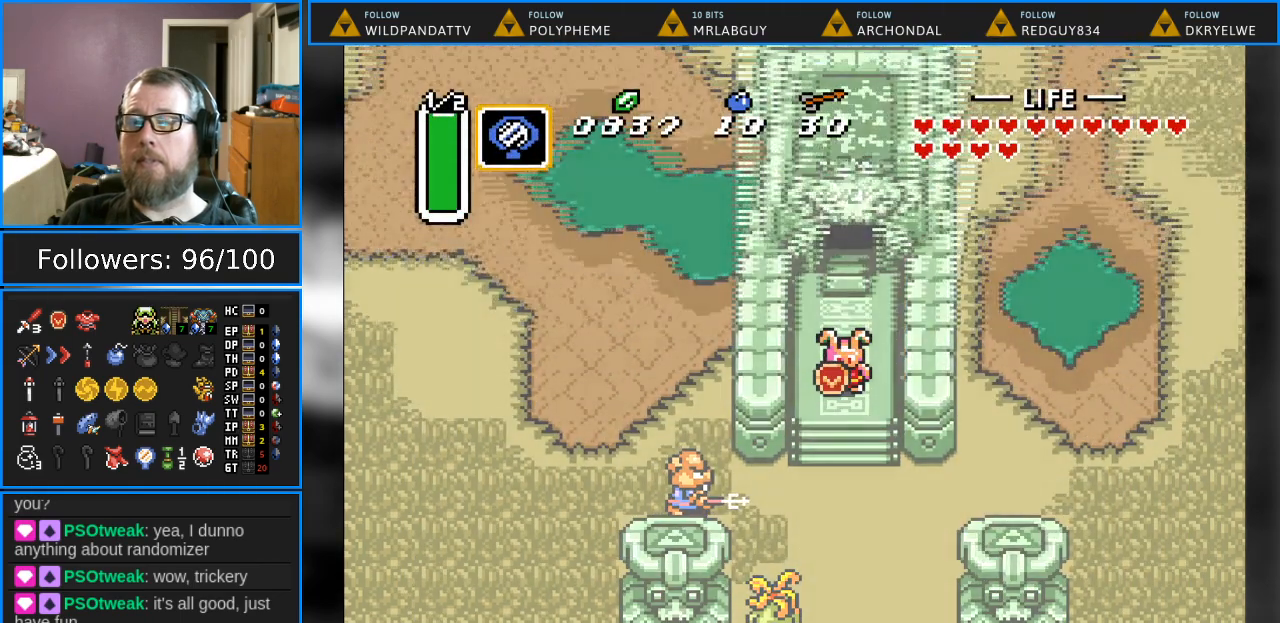
{"buttons": [], "events": []}
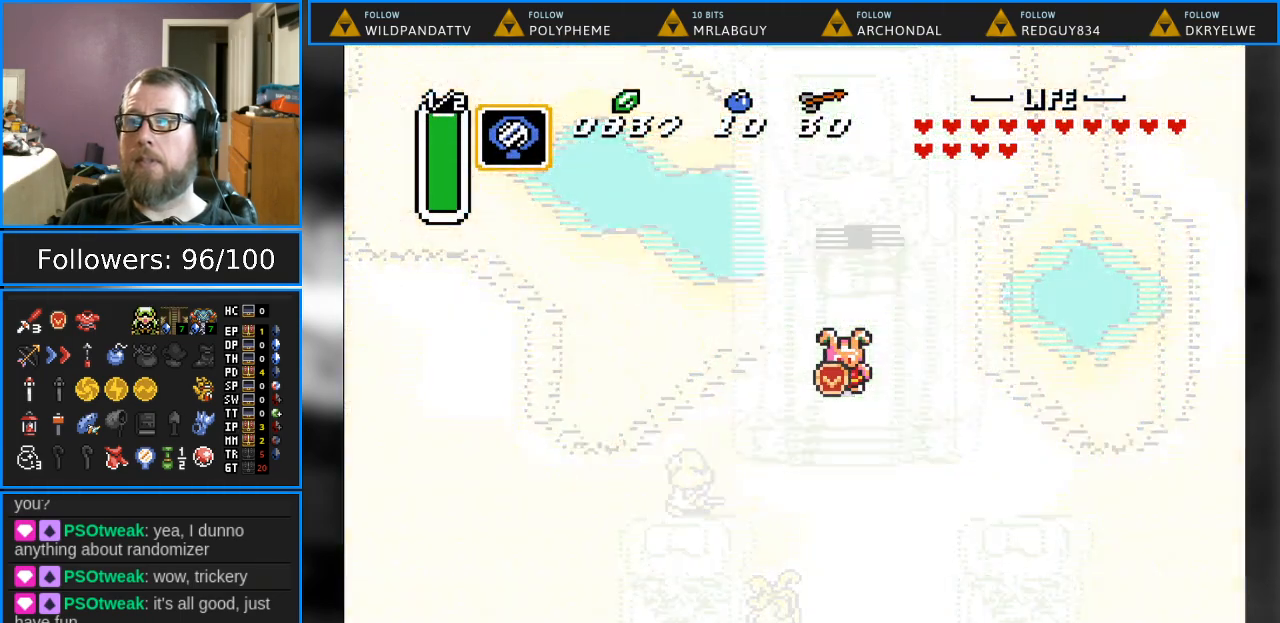
{"buttons": [], "events": []}
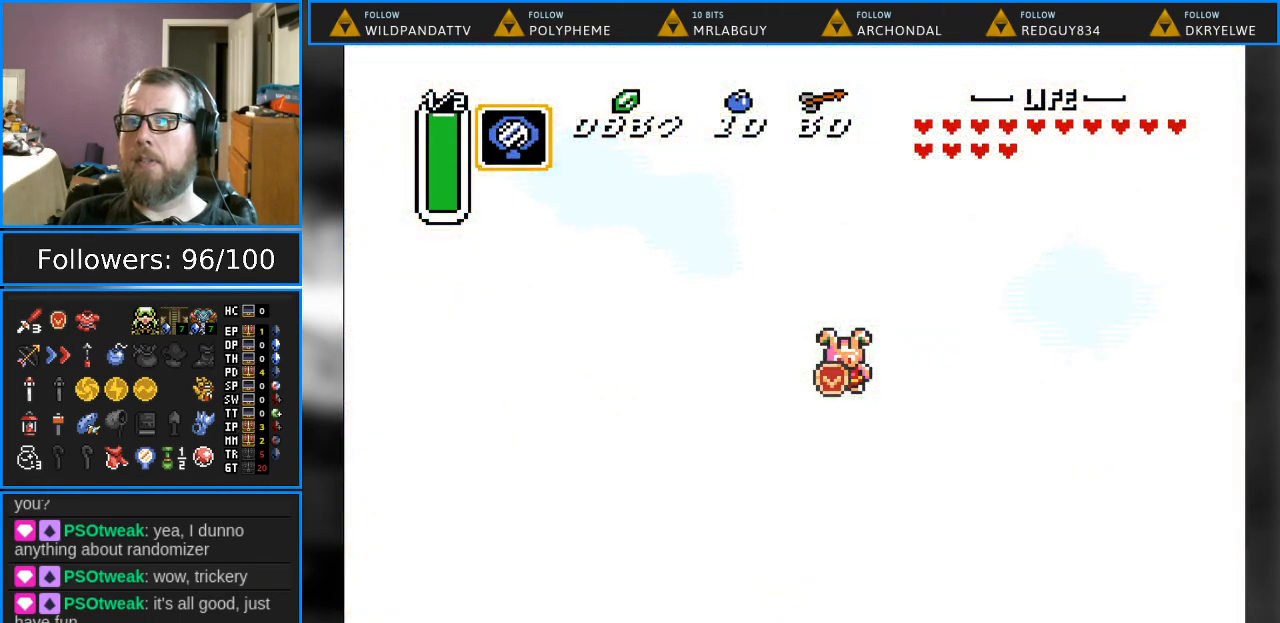
{"buttons": [], "events": []}
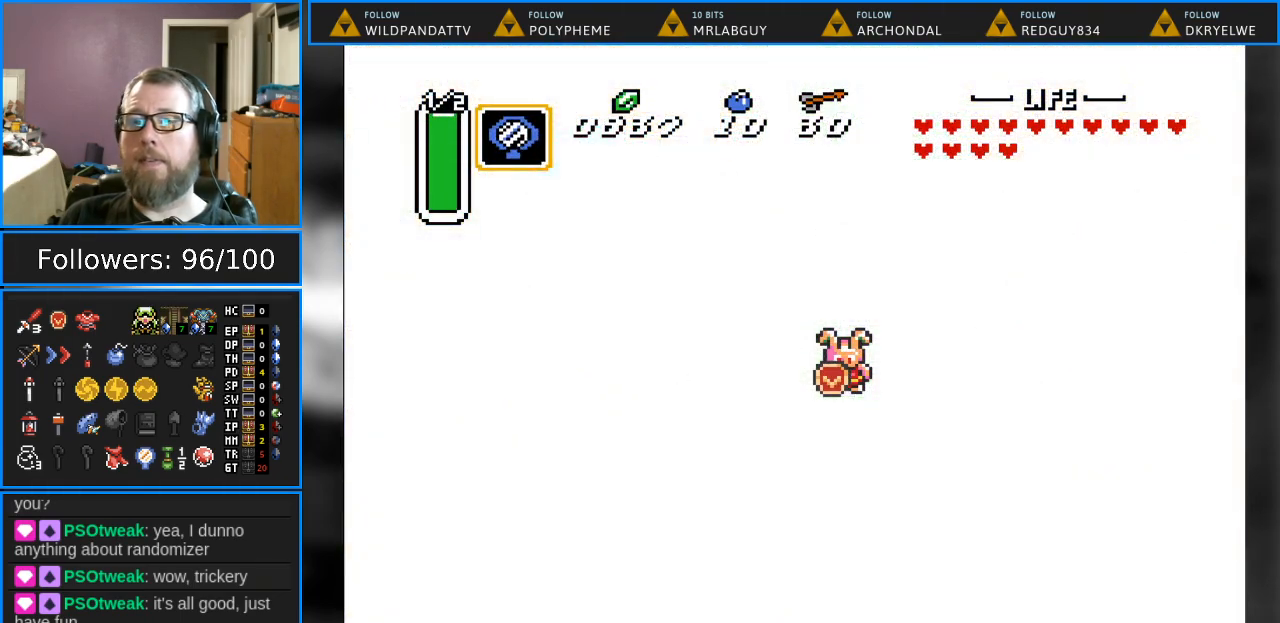
{"buttons": [], "events": []}
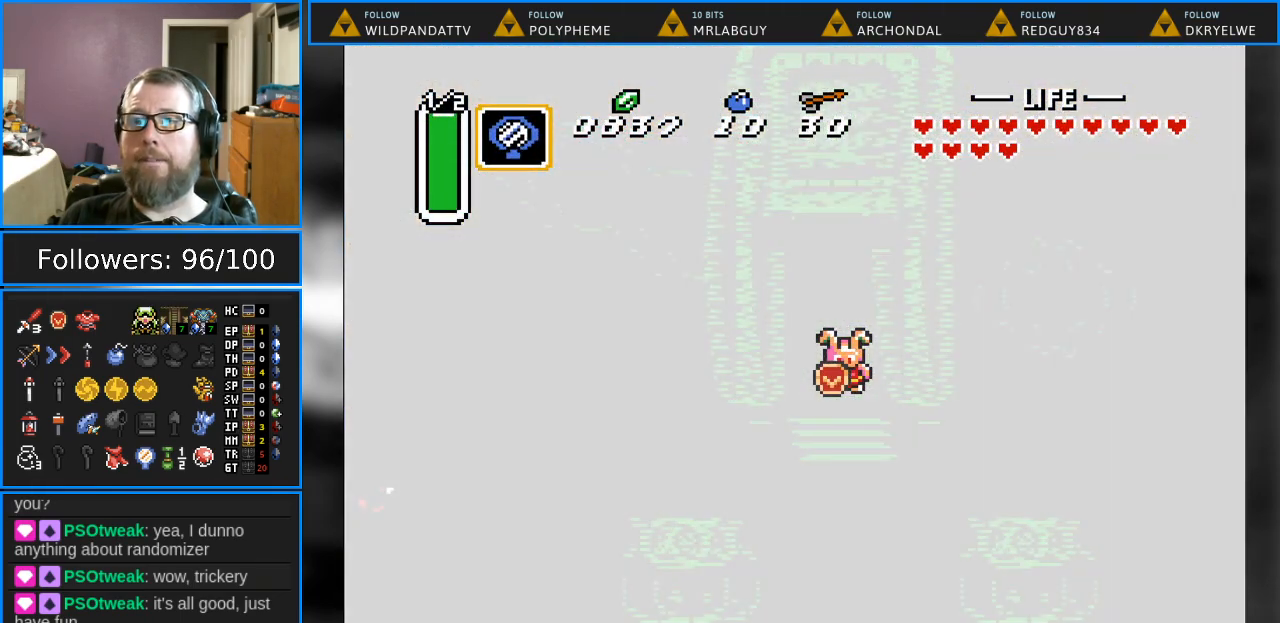
{"buttons": [], "events": []}
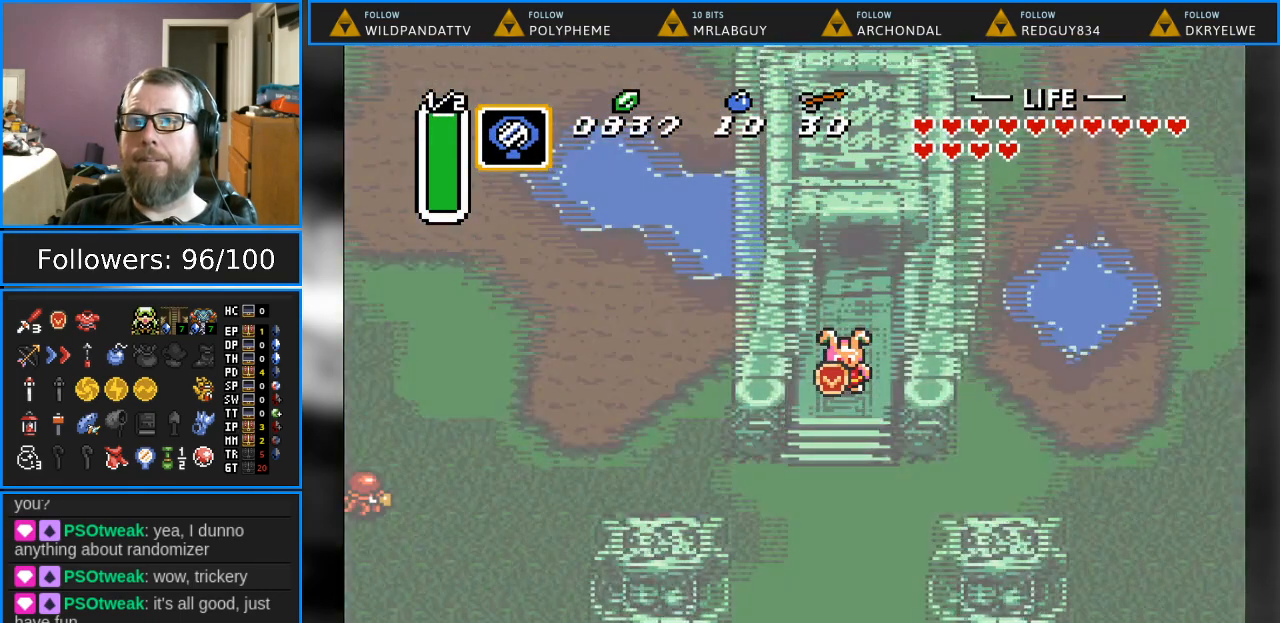
{"buttons": [], "events": []}
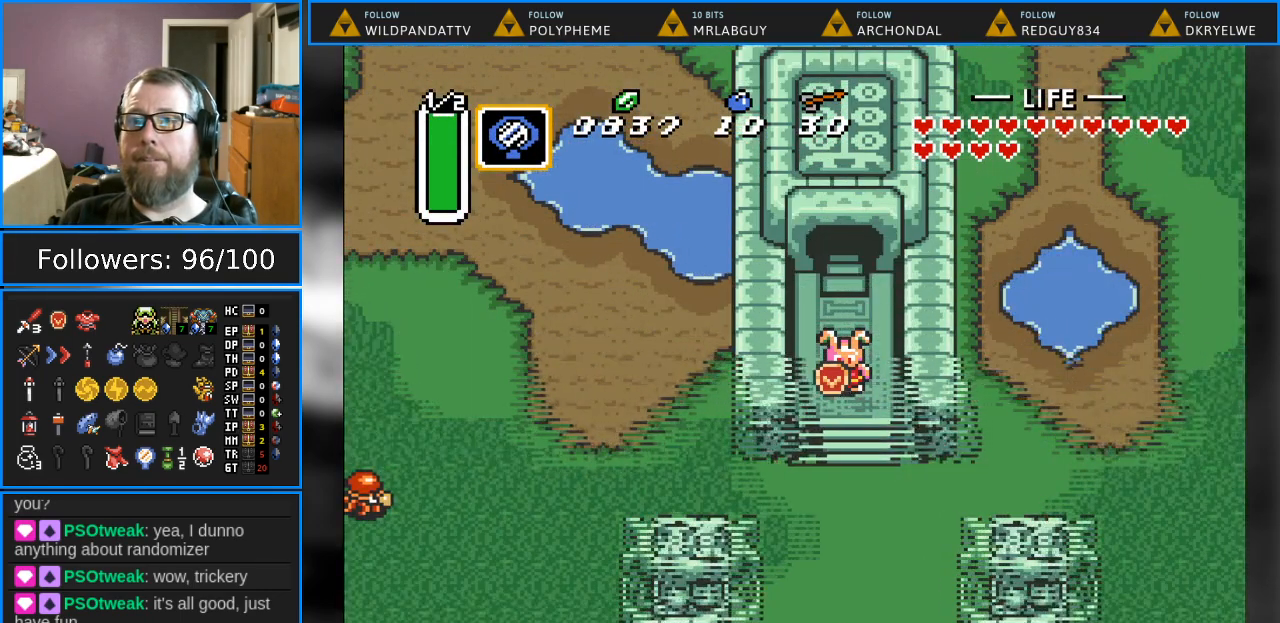
{"buttons": ["START"], "events": [[117, "START", "down"], [317, "START", "up"], [433, "START", "down"]]}
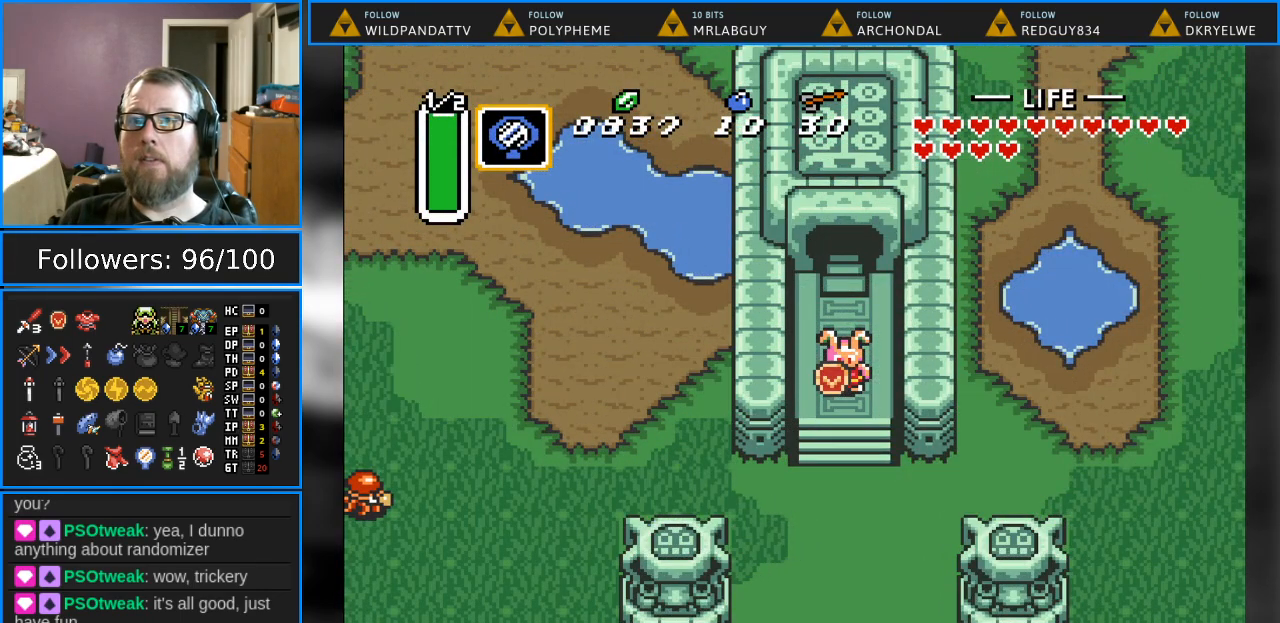
{"buttons": ["START"], "events": [[167, "START", "up"], [333, "START", "down"]]}